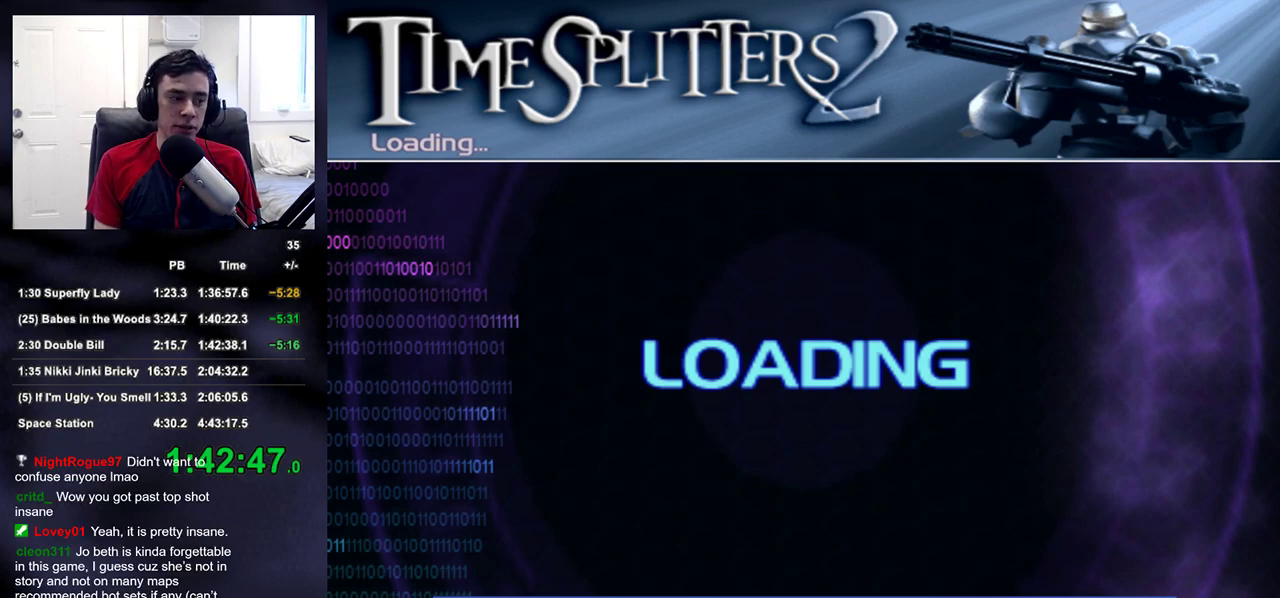
Gameplay with a controller (PlayStation layout); each line is a JSON object with the inputs held at the frame after it. "events" lists button and stick changes between this image and that frame as [ms after this image, input, new state], when the widget could be followed in between.
{"buttons": [], "left_stick": "center", "right_stick": "center", "events": [[300, "START", "down"], [417, "START", "up"]]}
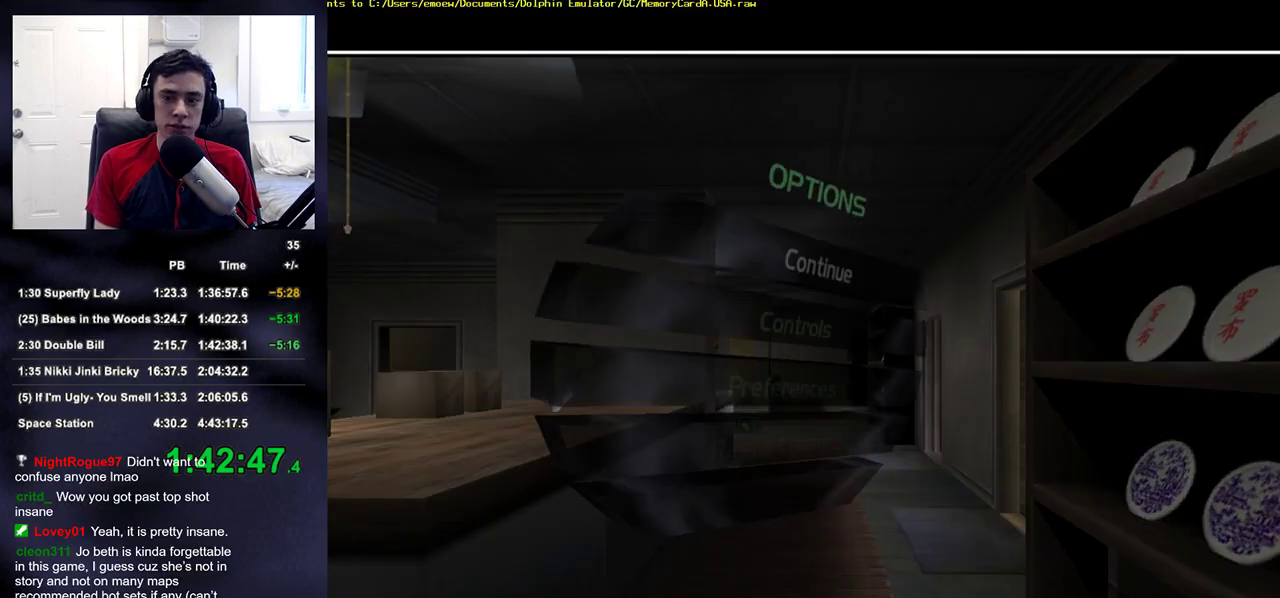
{"buttons": [], "left_stick": "up", "right_stick": "center", "events": [[217, "START", "down"], [217, "left_stick", "up"], [267, "L3", "down"], [267, "left_stick", "up-right"], [283, "START", "up"], [333, "right_stick", "down-left"], [433, "right_stick", "center"], [467, "left_stick", "up"], [483, "L3", "up"]]}
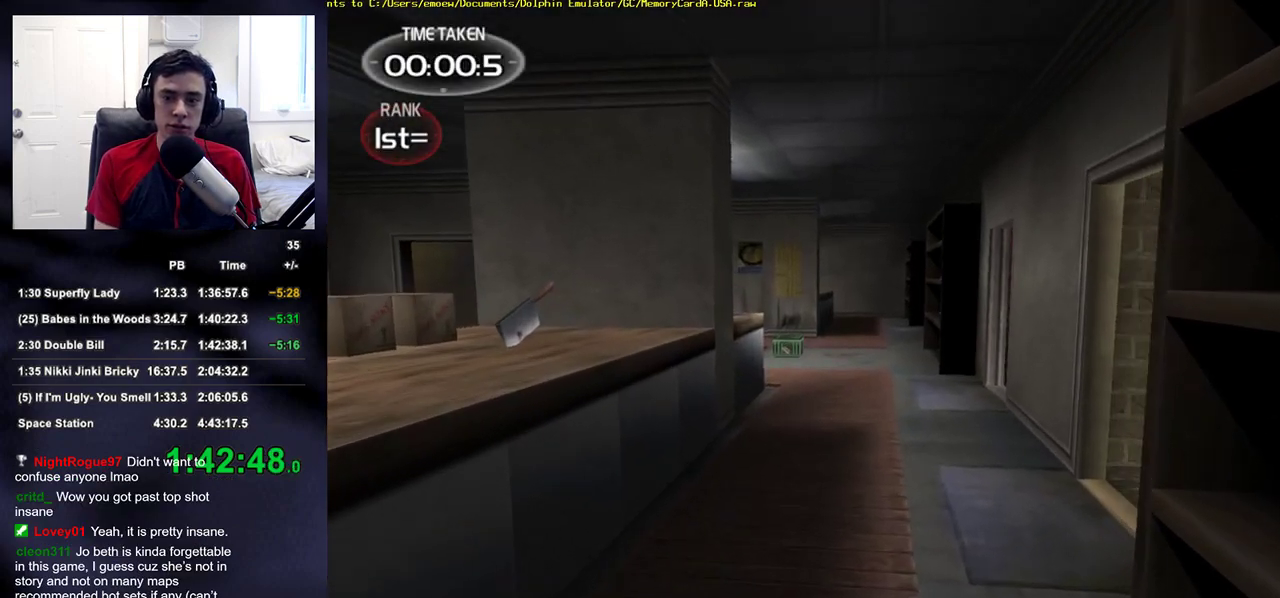
{"buttons": [], "left_stick": "up", "right_stick": "center", "events": []}
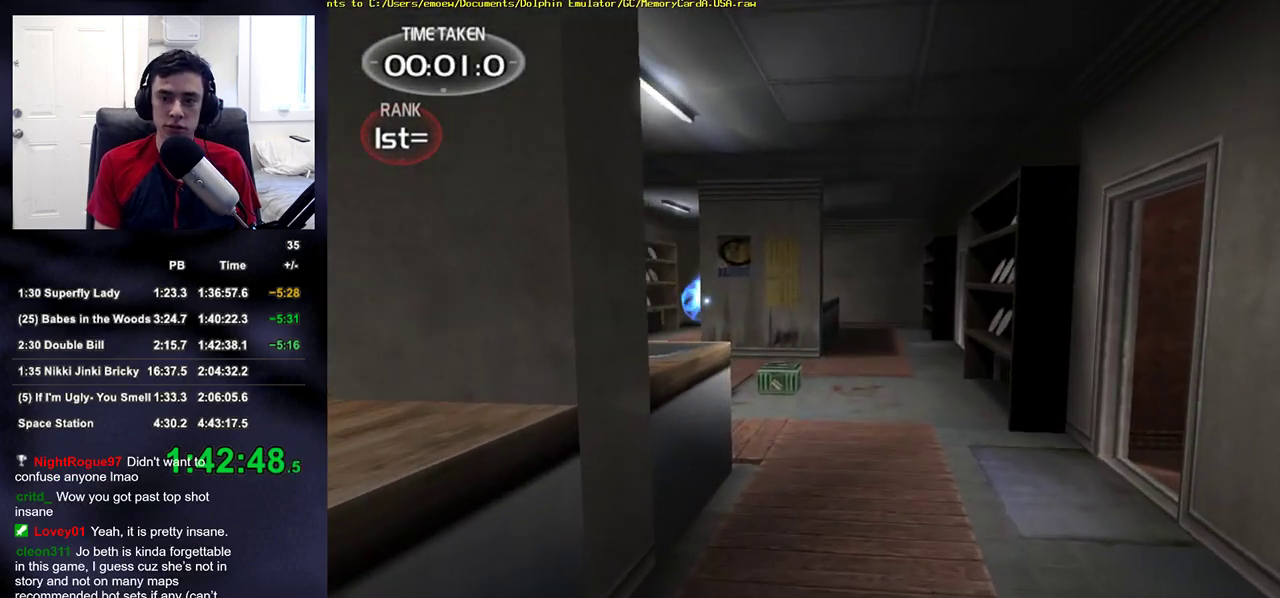
{"buttons": [], "left_stick": "up", "right_stick": "center", "events": []}
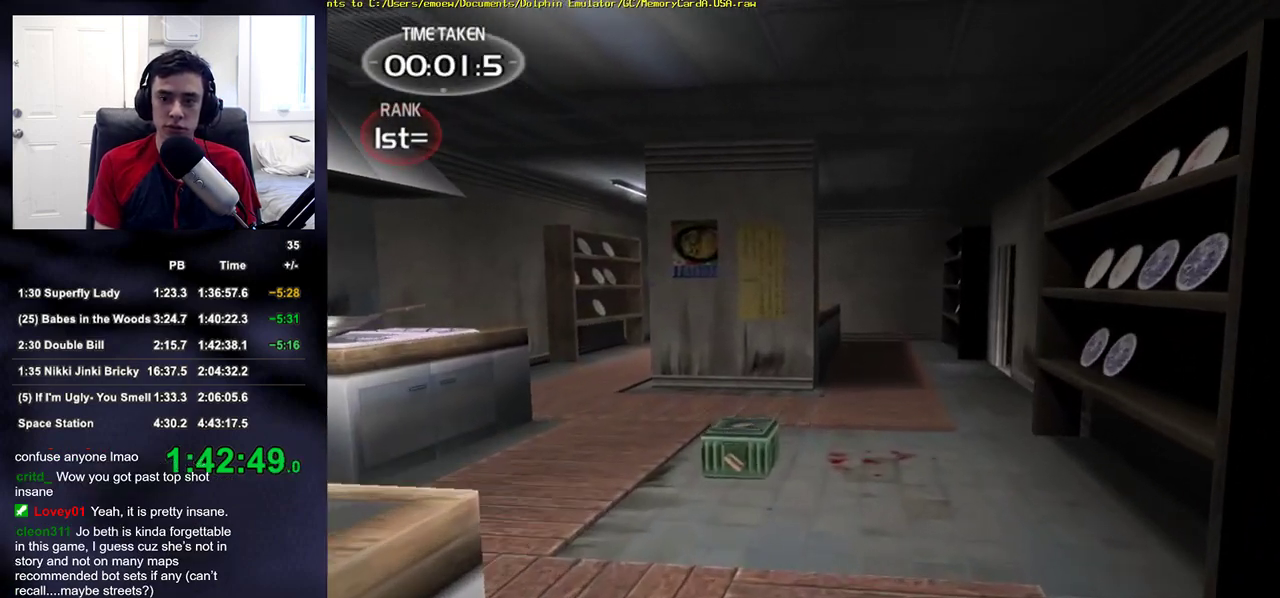
{"buttons": [], "left_stick": "up", "right_stick": "center", "events": []}
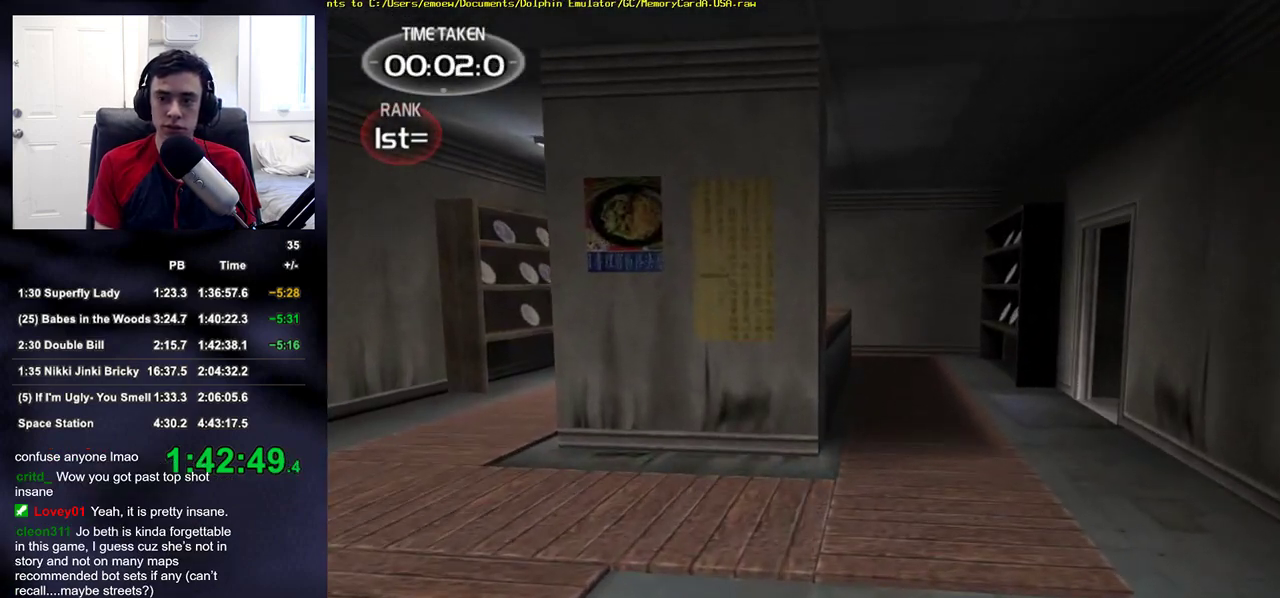
{"buttons": [], "left_stick": "center", "right_stick": "center", "events": [[100, "left_stick", "up-left"], [167, "DPAD_RIGHT", "down"], [283, "DPAD_RIGHT", "up"], [300, "right_stick", "left"], [400, "right_stick", "center"], [500, "left_stick", "center"]]}
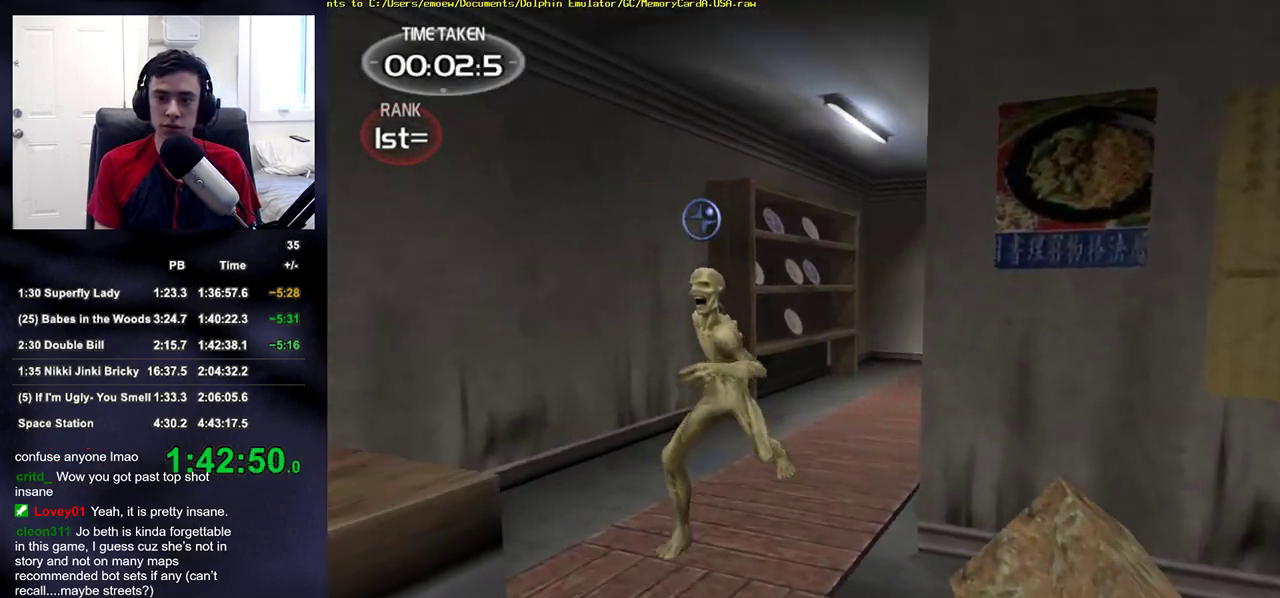
{"buttons": [], "left_stick": "down-right", "right_stick": "center", "events": [[183, "left_stick", "down"], [200, "right_stick", "left"], [233, "R2", "down"], [300, "left_stick", "down-right"], [317, "R2", "up"], [317, "right_stick", "center"]]}
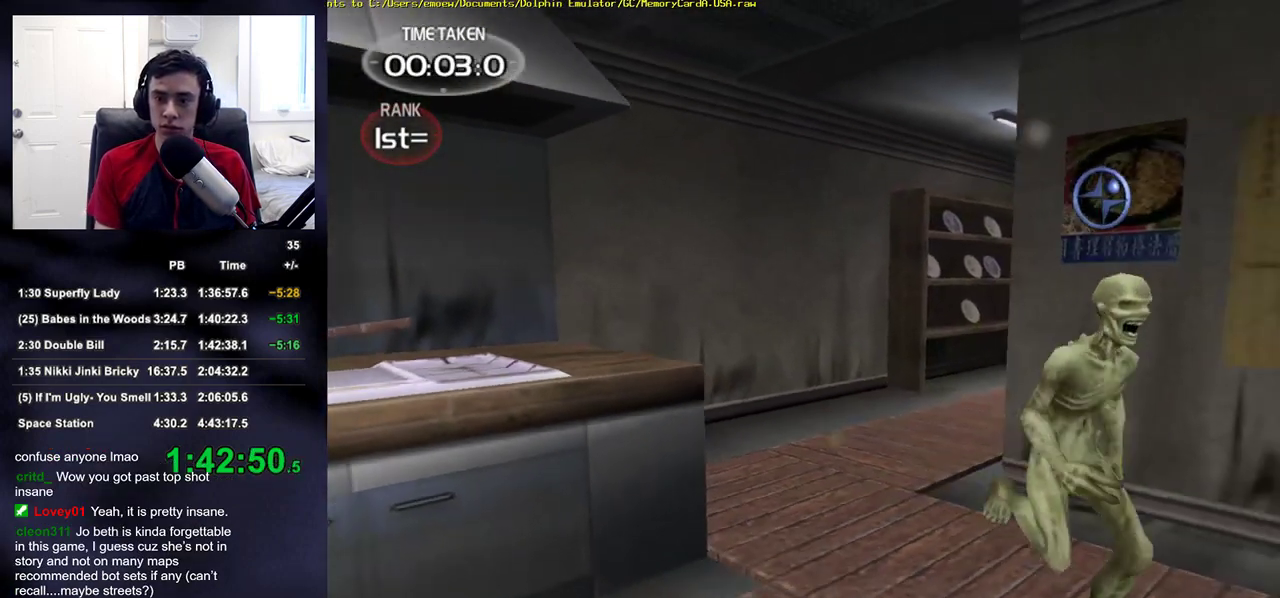
{"buttons": [], "left_stick": "down", "right_stick": "down-right", "events": [[67, "right_stick", "right"], [100, "left_stick", "up"], [217, "right_stick", "center"], [300, "left_stick", "down-left"], [400, "left_stick", "down"], [450, "right_stick", "down-right"]]}
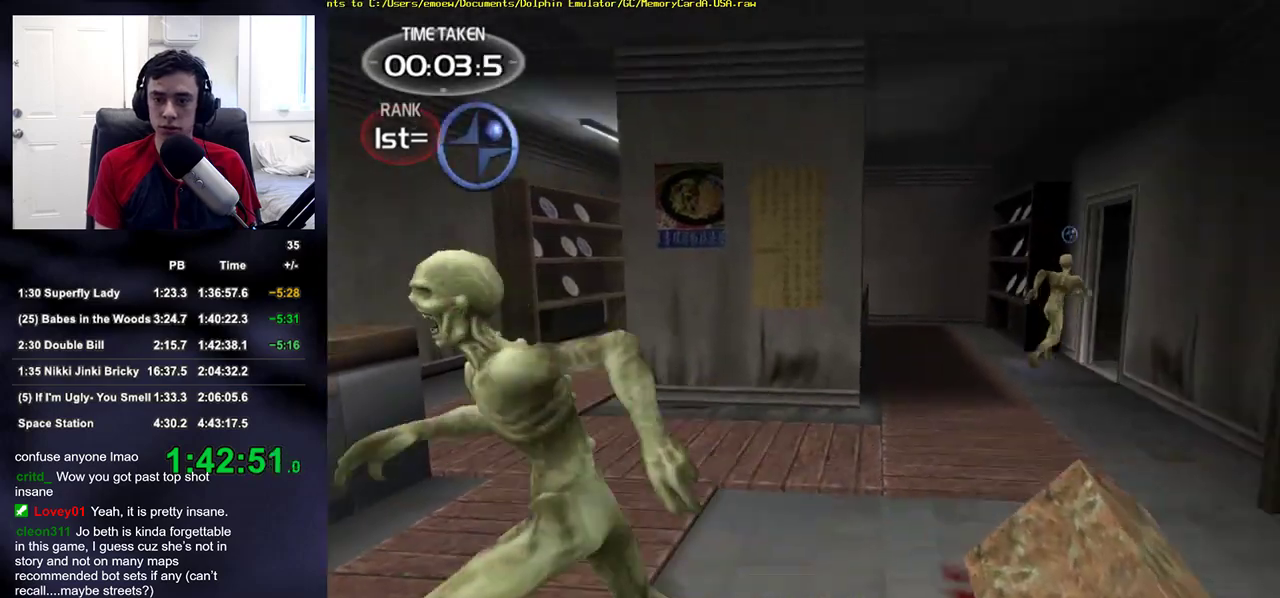
{"buttons": [], "left_stick": "up-right", "right_stick": "center", "events": [[33, "R2", "down"], [100, "right_stick", "left"], [133, "R2", "up"], [283, "left_stick", "up-right"], [467, "right_stick", "center"]]}
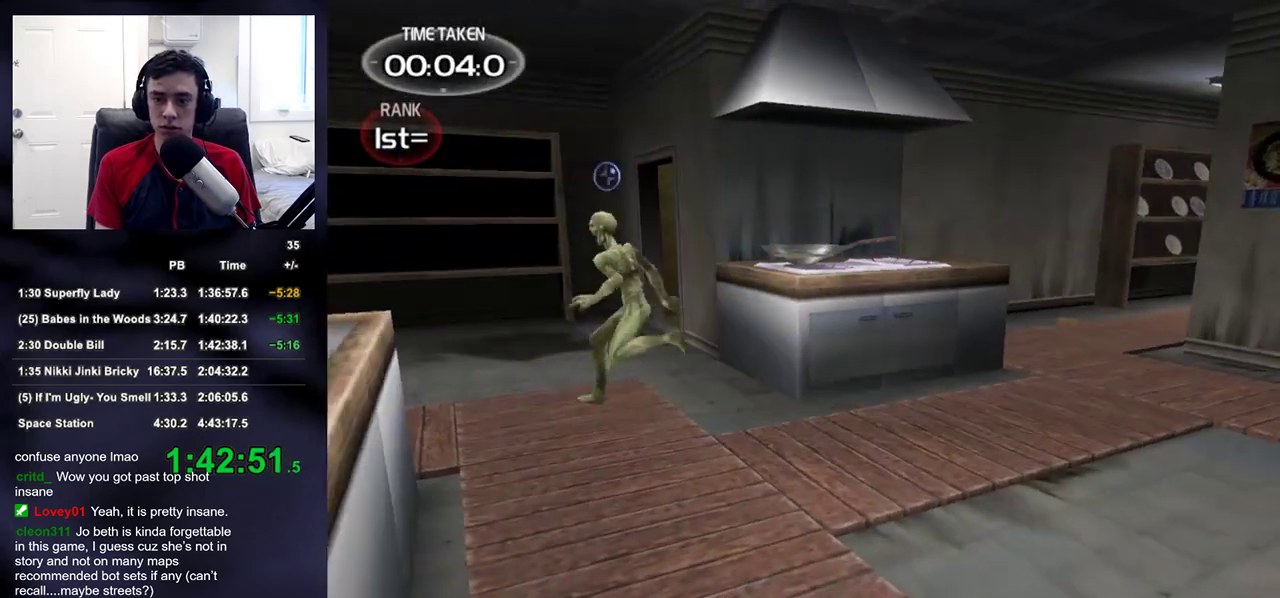
{"buttons": [], "left_stick": "up", "right_stick": "right", "events": [[33, "left_stick", "up"], [117, "right_stick", "up-left"], [300, "right_stick", "center"], [433, "right_stick", "right"]]}
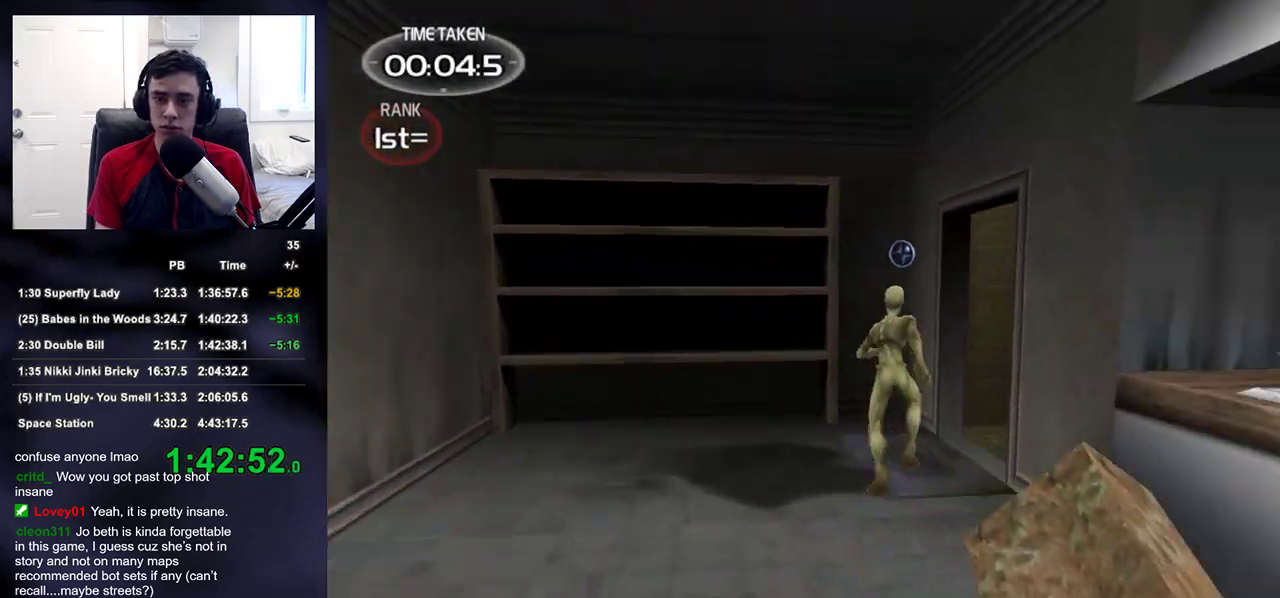
{"buttons": [], "left_stick": "up", "right_stick": "right", "events": [[67, "R1", "down"], [67, "right_stick", "center"], [167, "R1", "up"], [317, "right_stick", "right"]]}
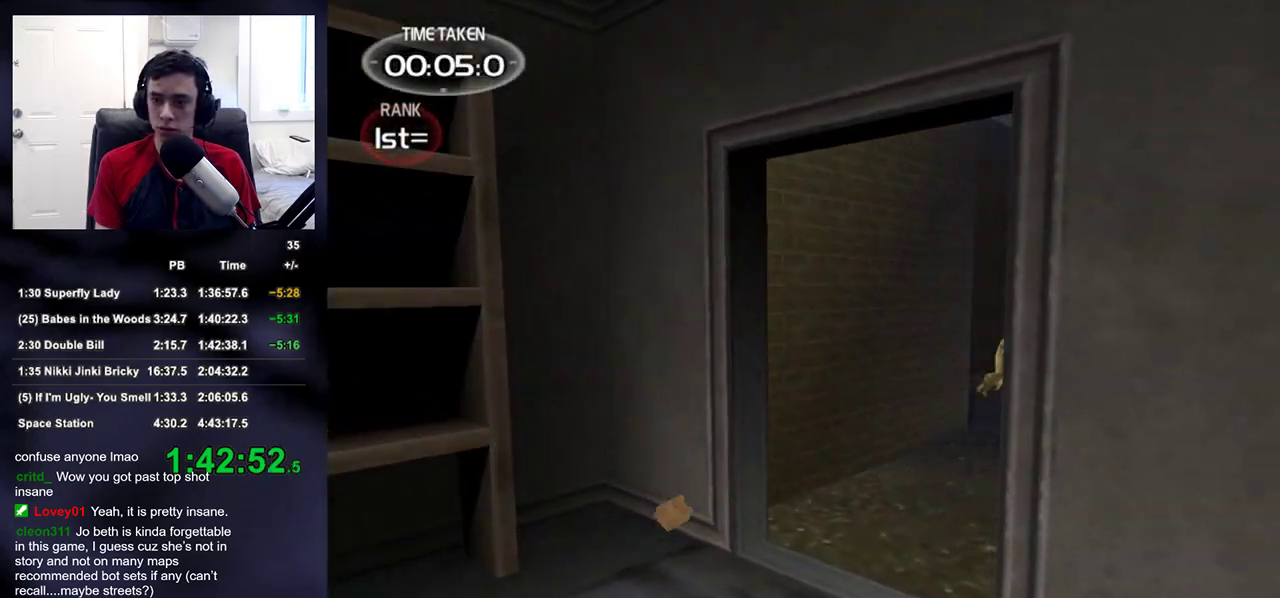
{"buttons": [], "left_stick": "up", "right_stick": "up", "events": [[17, "right_stick", "center"], [117, "right_stick", "up-right"], [333, "right_stick", "center"], [483, "right_stick", "up"]]}
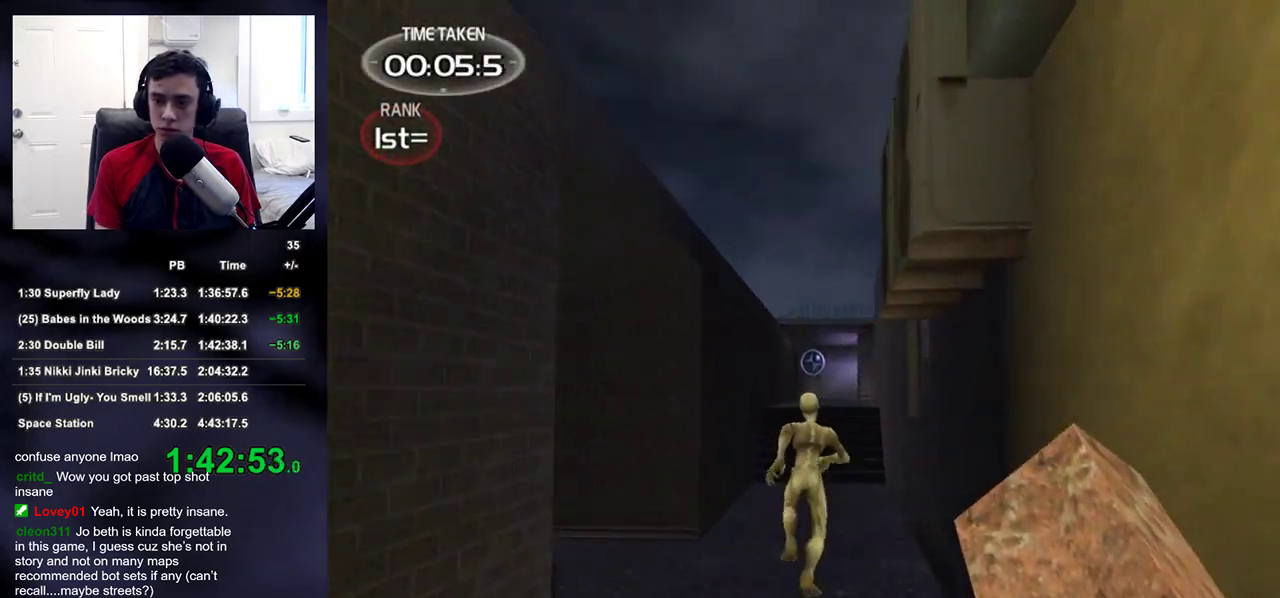
{"buttons": [], "left_stick": "up", "right_stick": "center", "events": [[67, "right_stick", "center"], [133, "R1", "down"], [250, "R1", "up"]]}
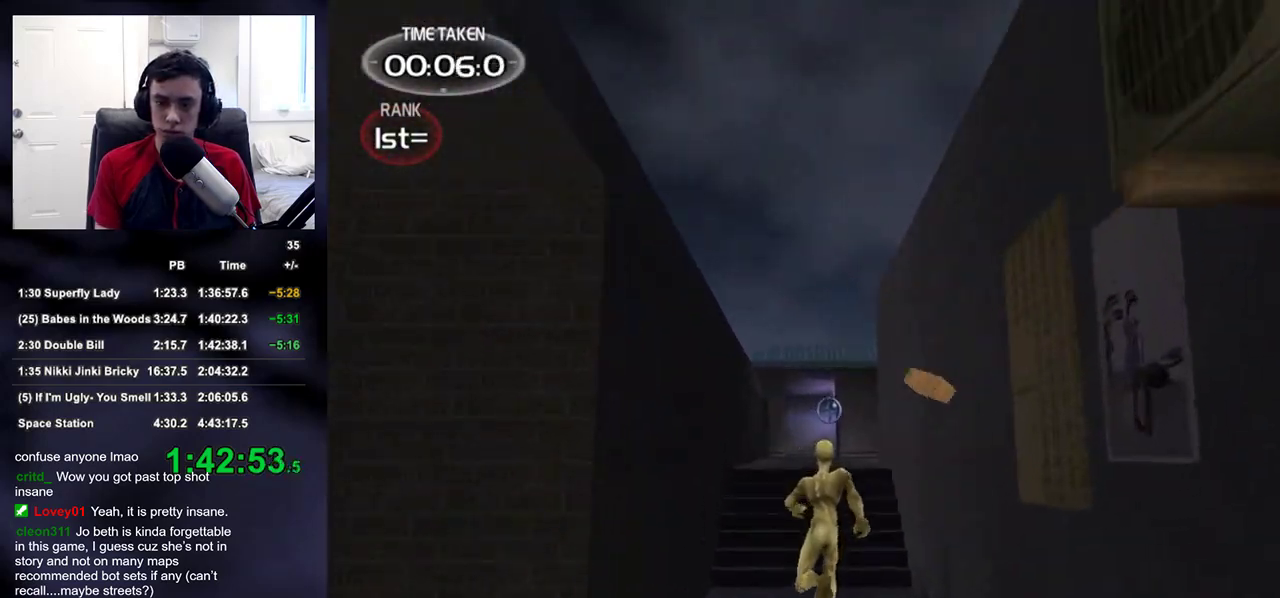
{"buttons": ["R1"], "left_stick": "up", "right_stick": "center", "events": [[433, "right_stick", "up"], [483, "right_stick", "center"], [500, "R1", "down"]]}
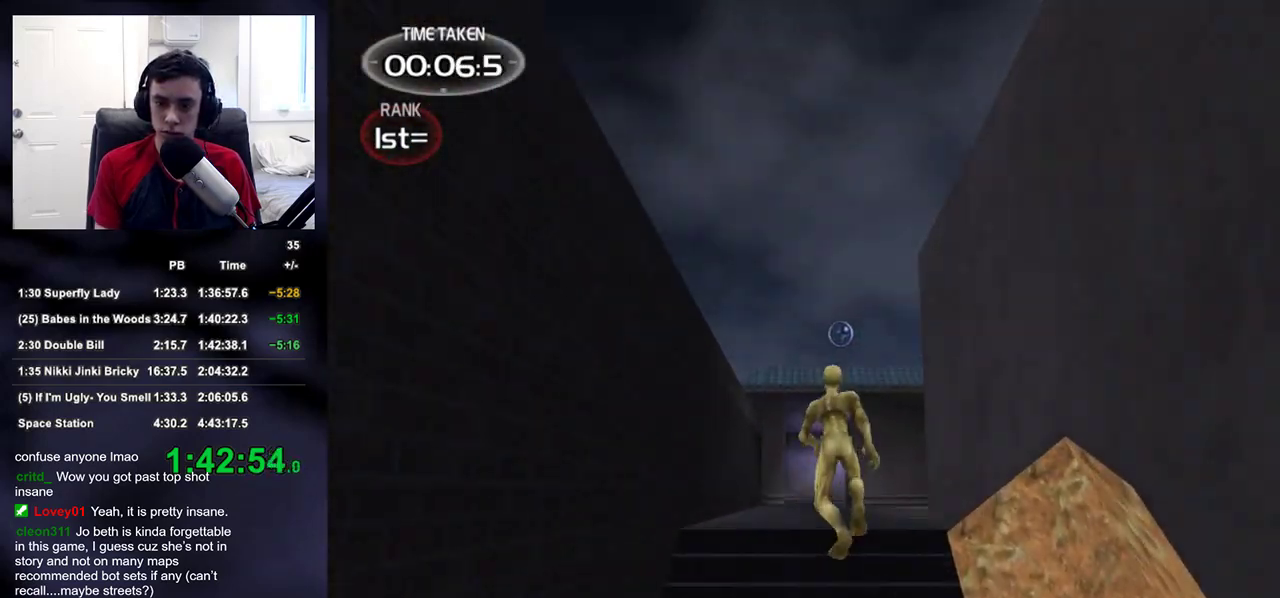
{"buttons": [], "left_stick": "up", "right_stick": "center", "events": [[133, "R1", "up"]]}
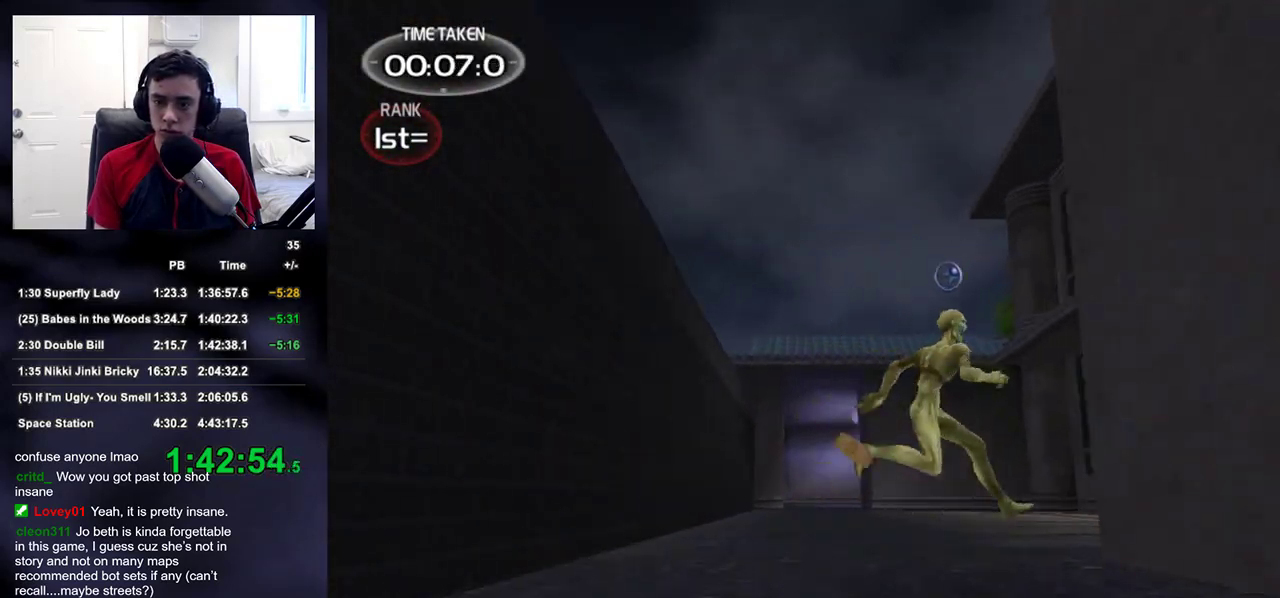
{"buttons": ["R1"], "left_stick": "up-left", "right_stick": "right", "events": [[50, "right_stick", "down-right"], [217, "left_stick", "up-left"], [483, "R1", "down"], [483, "right_stick", "right"]]}
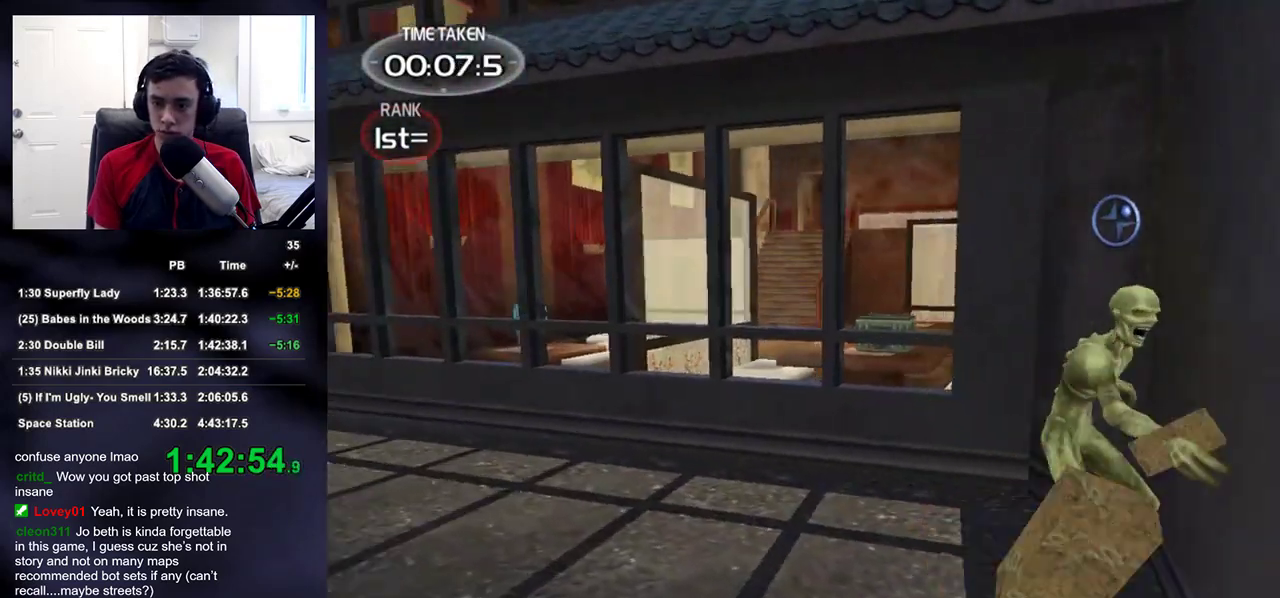
{"buttons": [], "left_stick": "up-left", "right_stick": "right", "events": [[50, "left_stick", "left"], [133, "R1", "up"], [500, "left_stick", "up-left"]]}
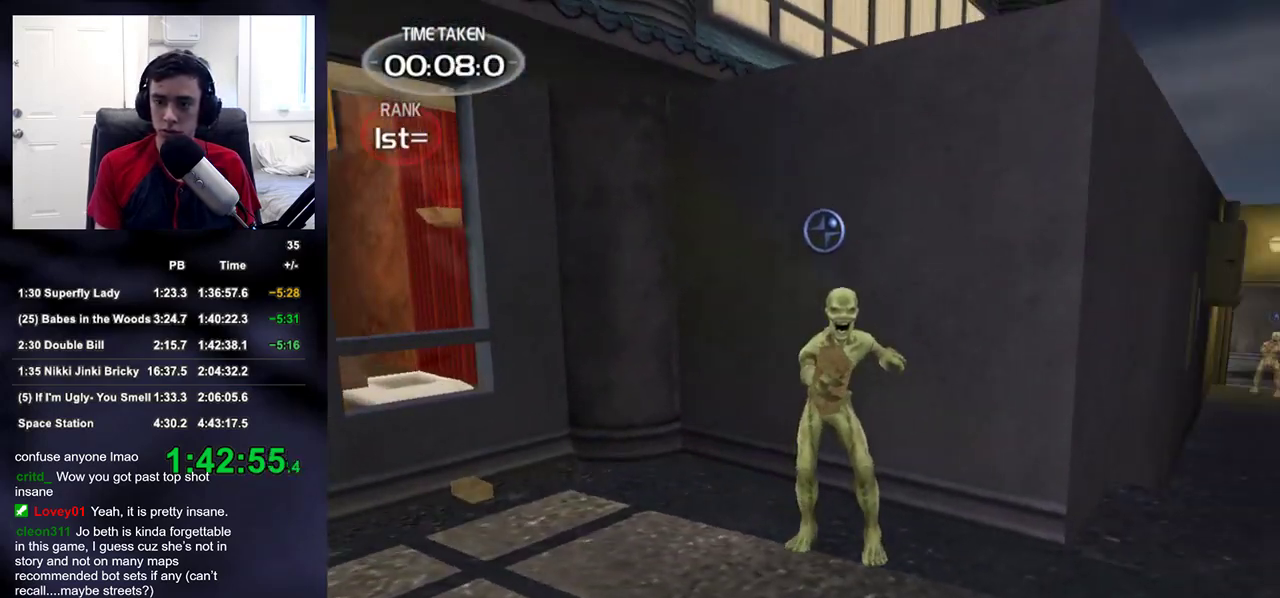
{"buttons": [], "left_stick": "down-left", "right_stick": "center", "events": [[133, "right_stick", "center"], [233, "left_stick", "down-left"], [250, "R1", "down"], [367, "R1", "up"]]}
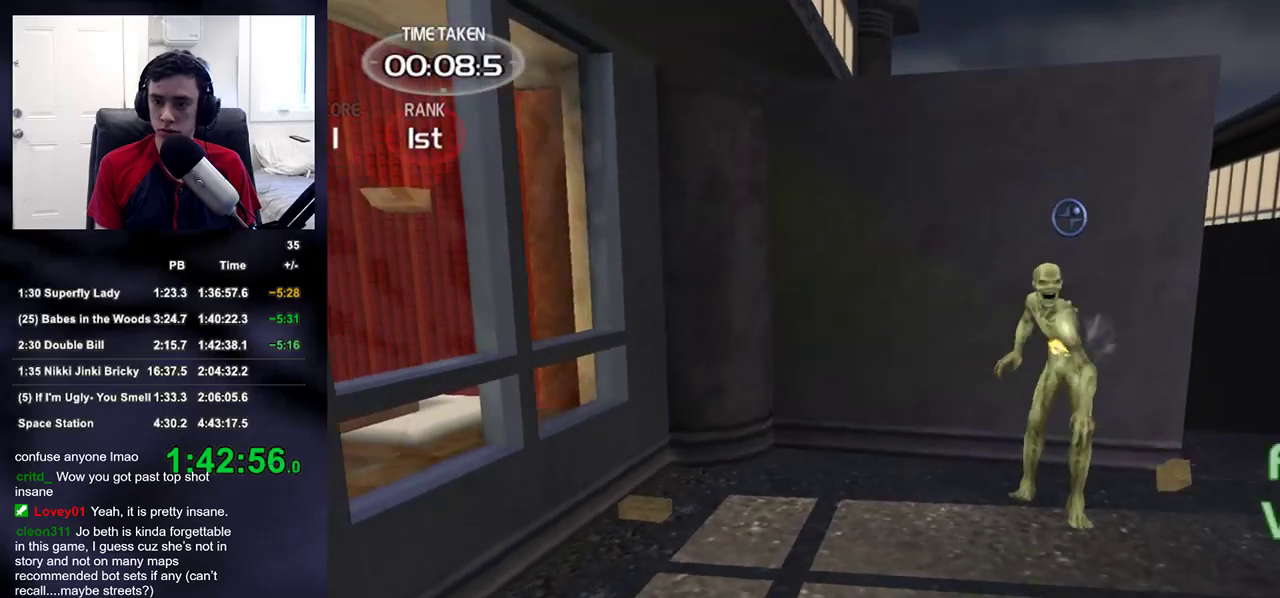
{"buttons": [], "left_stick": "up-right", "right_stick": "center", "events": [[33, "left_stick", "down-right"], [117, "right_stick", "up-right"], [167, "left_stick", "up-right"], [233, "right_stick", "center"], [433, "right_stick", "left"], [483, "right_stick", "center"]]}
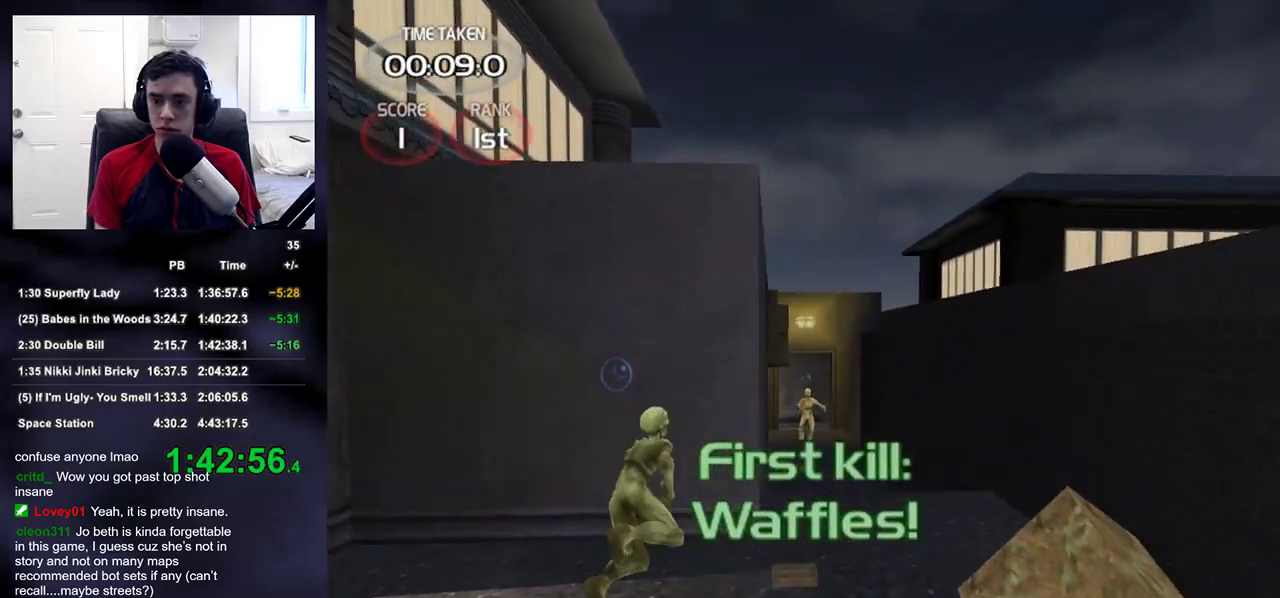
{"buttons": [], "left_stick": "up-left", "right_stick": "center", "events": [[100, "left_stick", "up"], [450, "left_stick", "up-left"]]}
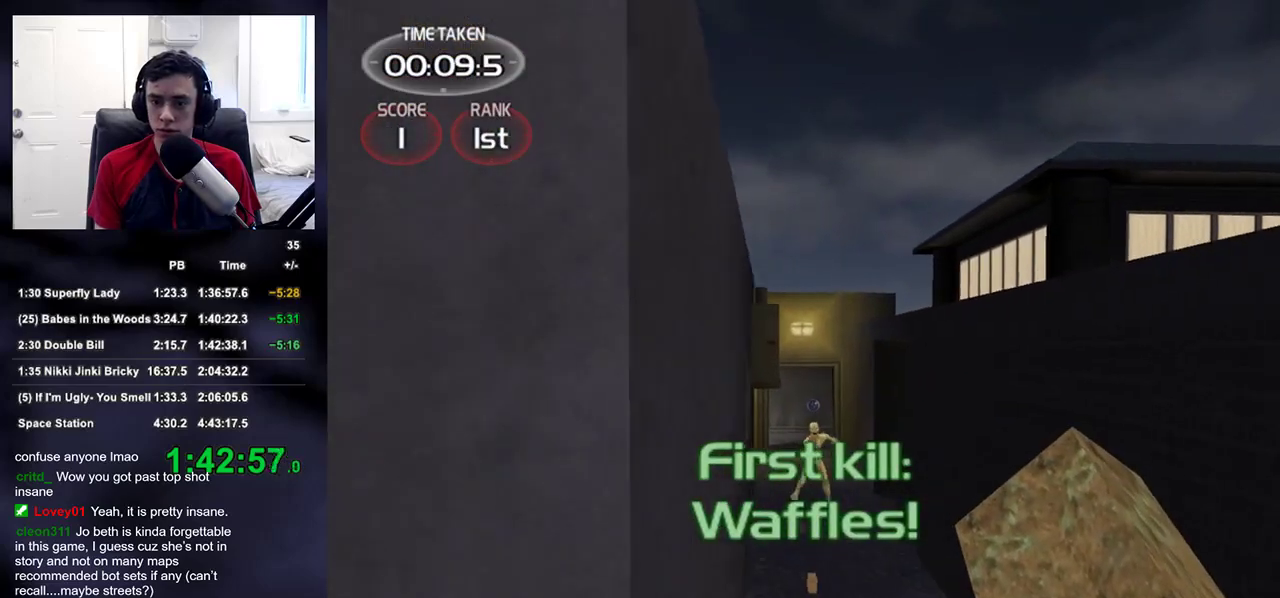
{"buttons": [], "left_stick": "right", "right_stick": "down", "events": [[17, "R1", "down"], [67, "left_stick", "down-left"], [133, "R1", "up"], [217, "left_stick", "down-right"], [383, "left_stick", "right"], [483, "right_stick", "down"]]}
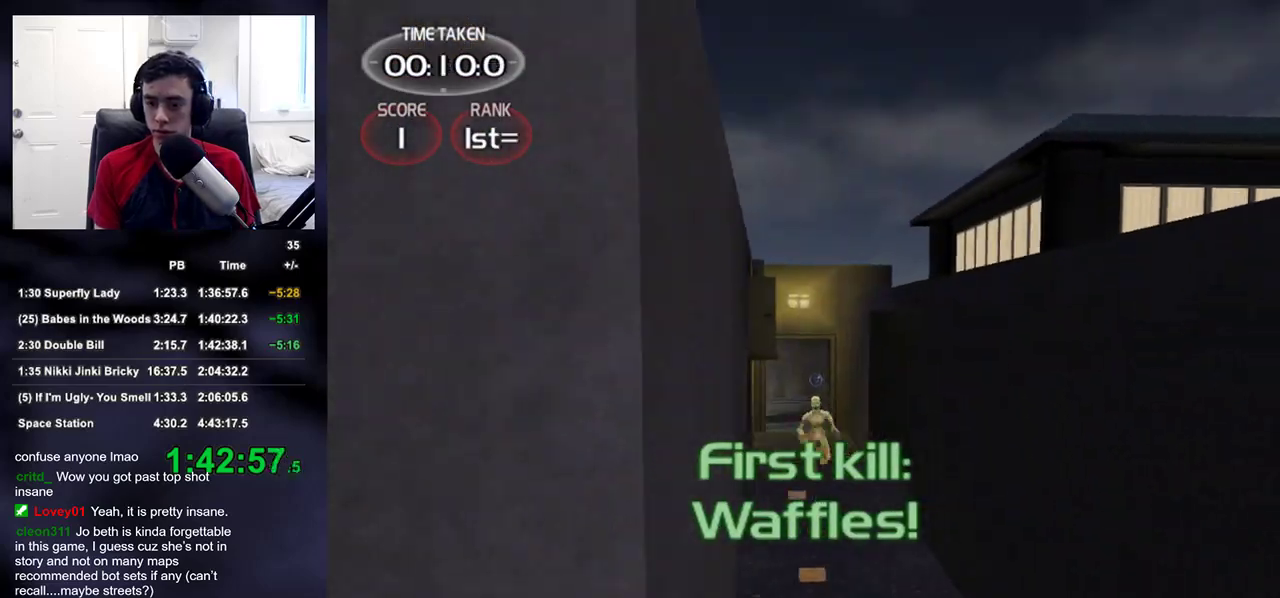
{"buttons": [], "left_stick": "down", "right_stick": "center", "events": [[17, "left_stick", "up-right"], [67, "right_stick", "center"], [267, "left_stick", "down"]]}
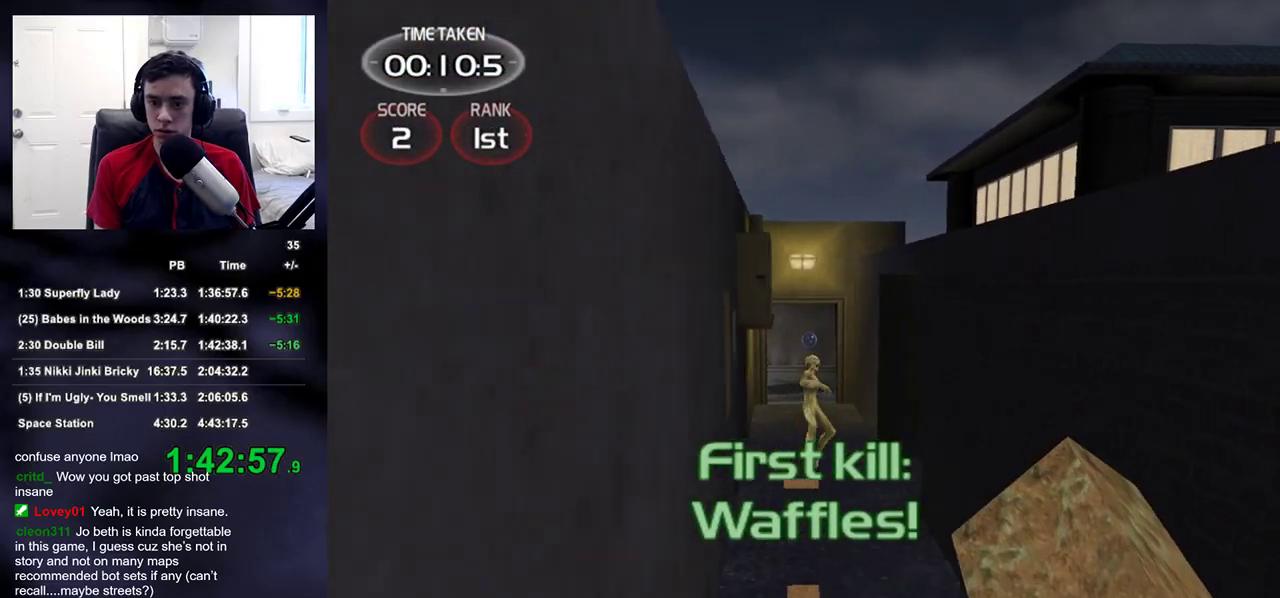
{"buttons": [], "left_stick": "up", "right_stick": "center", "events": [[50, "left_stick", "up"]]}
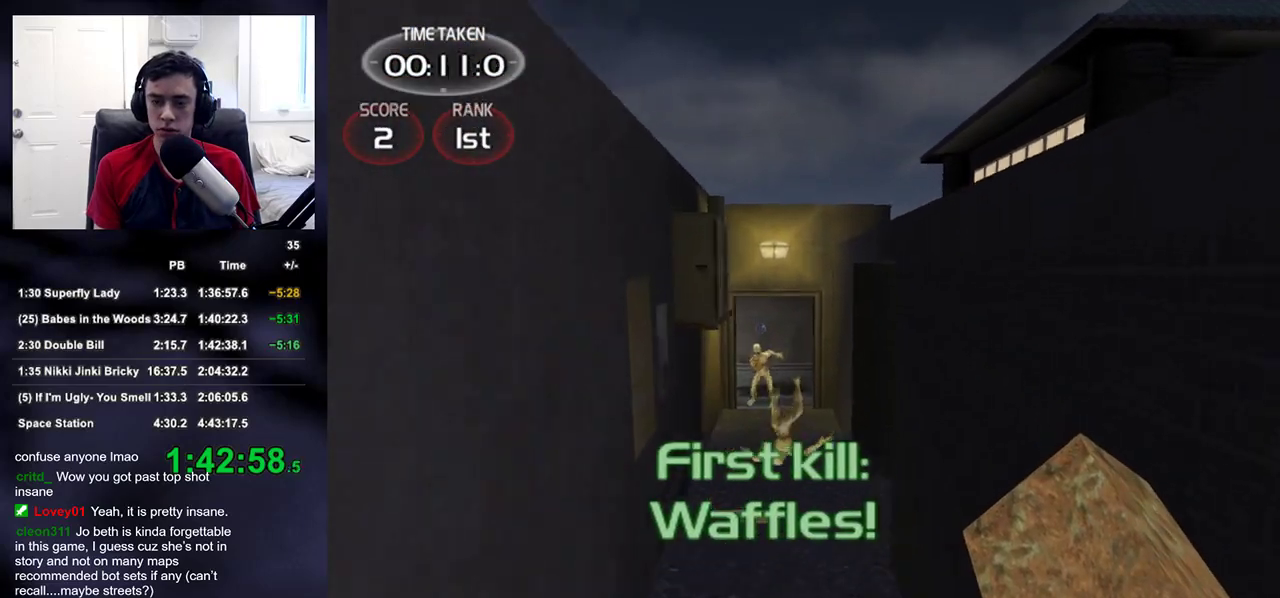
{"buttons": [], "left_stick": "up-right", "right_stick": "center", "events": [[83, "right_stick", "up-left"], [217, "right_stick", "center"], [367, "left_stick", "up-right"]]}
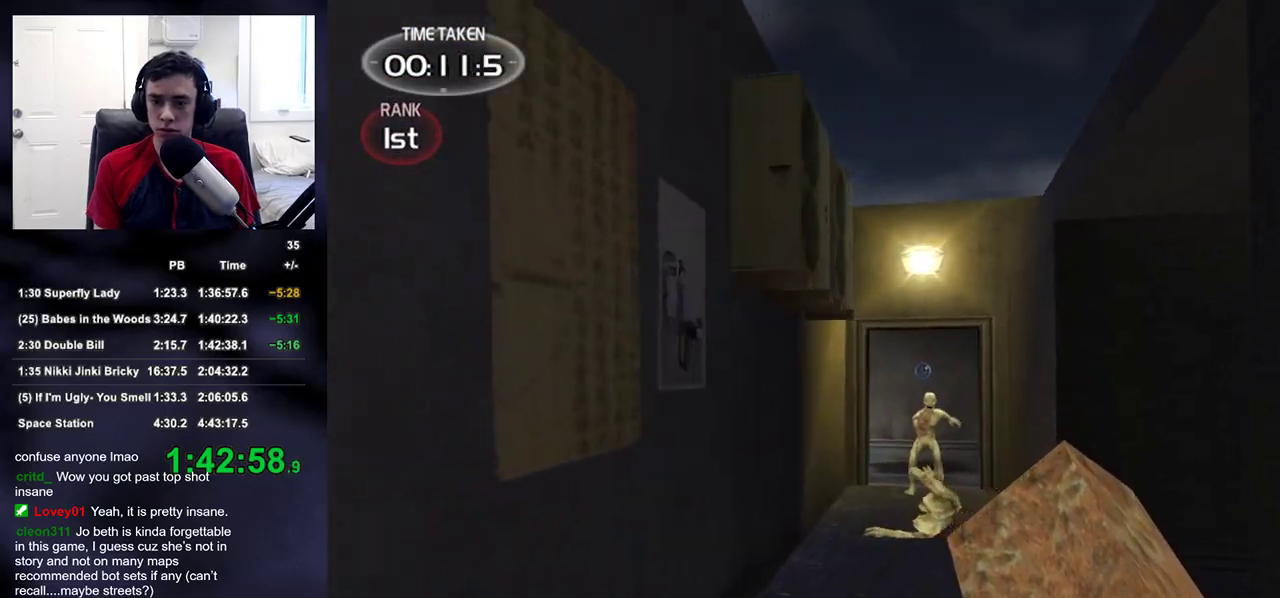
{"buttons": [], "left_stick": "up-right", "right_stick": "center", "events": [[100, "right_stick", "right"], [167, "right_stick", "center"], [400, "R1", "down"], [400, "right_stick", "left"], [450, "right_stick", "center"], [500, "R1", "up"]]}
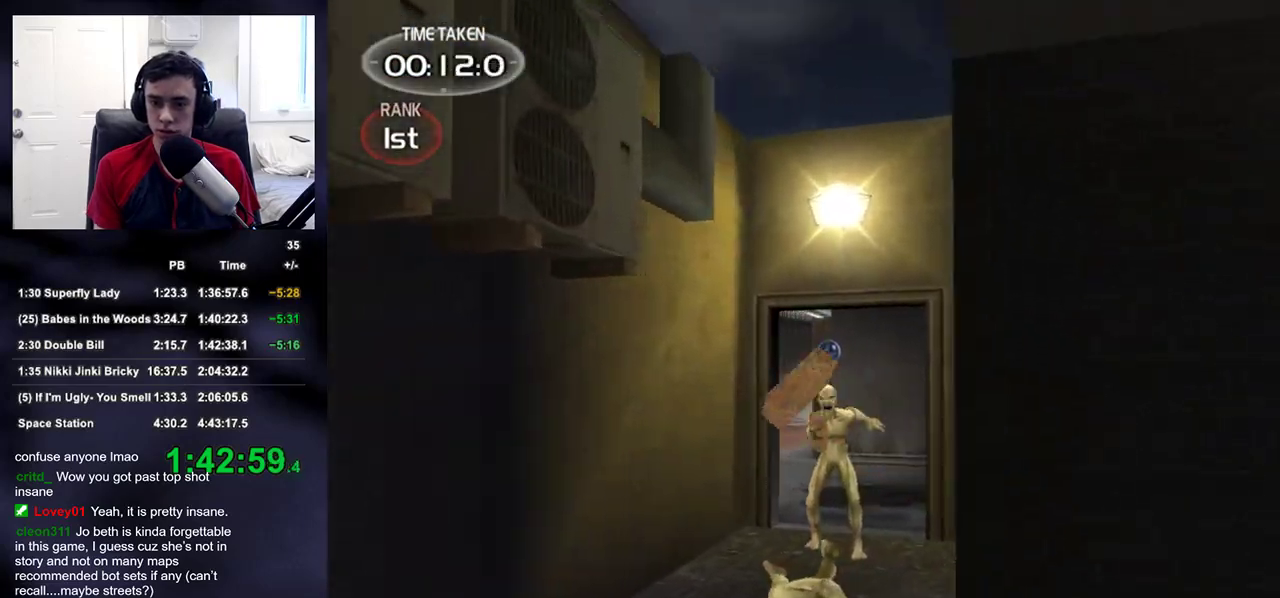
{"buttons": [], "left_stick": "left", "right_stick": "center", "events": [[183, "left_stick", "left"], [333, "right_stick", "down-right"], [467, "right_stick", "center"]]}
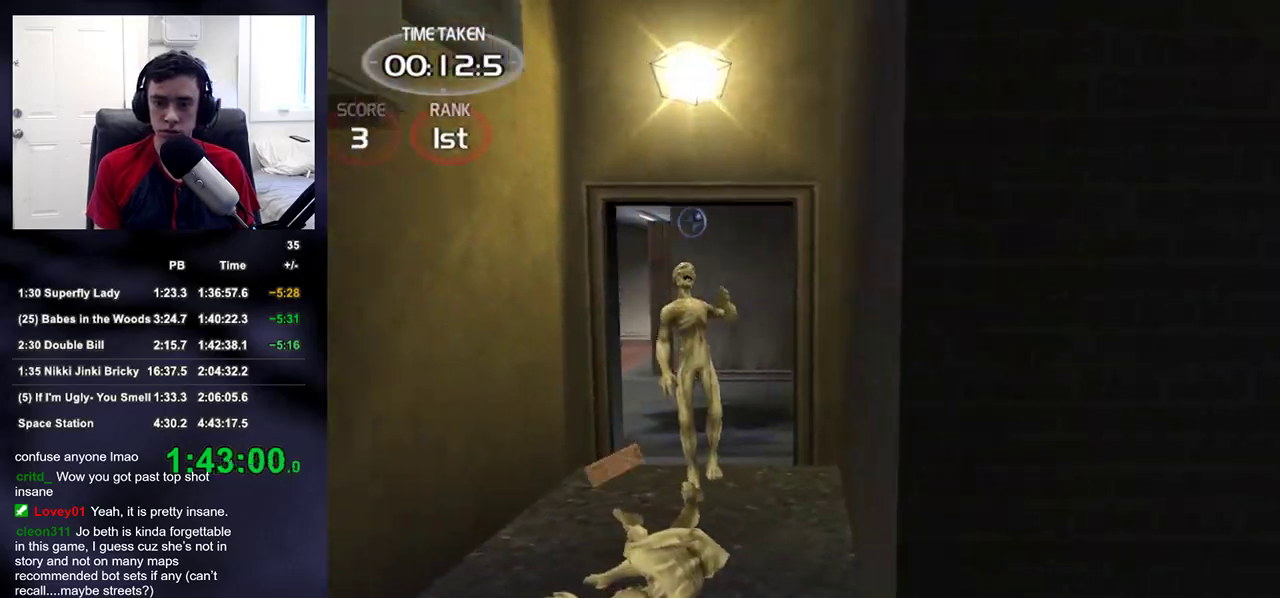
{"buttons": [], "left_stick": "up-right", "right_stick": "center", "events": [[100, "left_stick", "up"], [250, "right_stick", "up-left"], [333, "right_stick", "center"], [433, "left_stick", "up-right"]]}
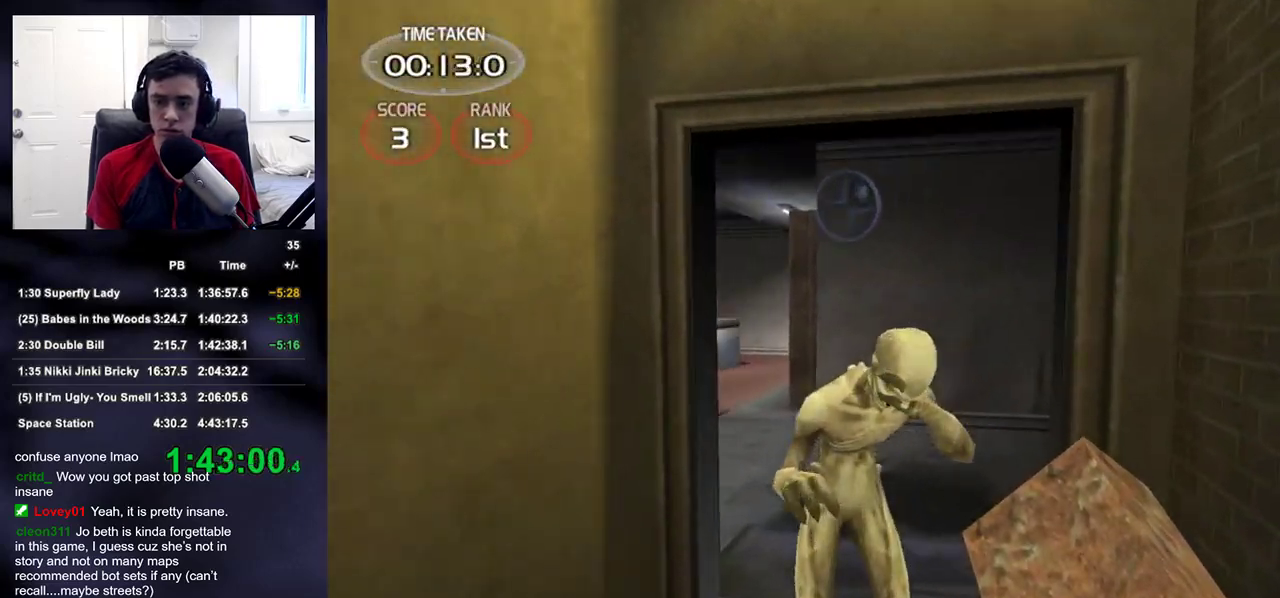
{"buttons": [], "left_stick": "up-right", "right_stick": "left", "events": [[150, "right_stick", "left"], [400, "right_stick", "center"], [483, "right_stick", "left"]]}